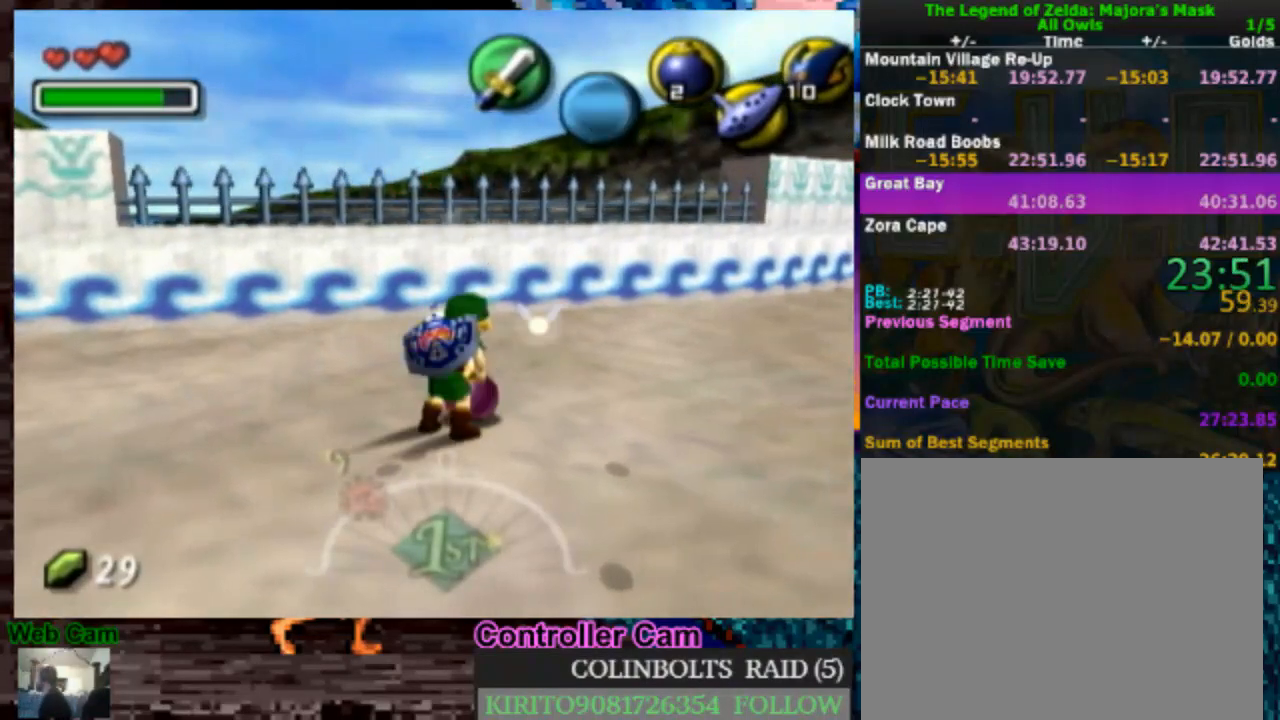
Gameplay with a controller (Nintendo layout); each line is a JSON object with the inputs held at the frame after it (dt_ms = milliseconds from this image to that frame). "events" lists button and stick changes between this image and that frame as [ms after this image, input, new state], when the widget could be followed in between. Not read: B L3 R3.
{"dt_ms": 500, "buttons": ["A", "R1"], "left_stick": "center", "right_stick": "center", "events": [[483, "A", "down"]]}
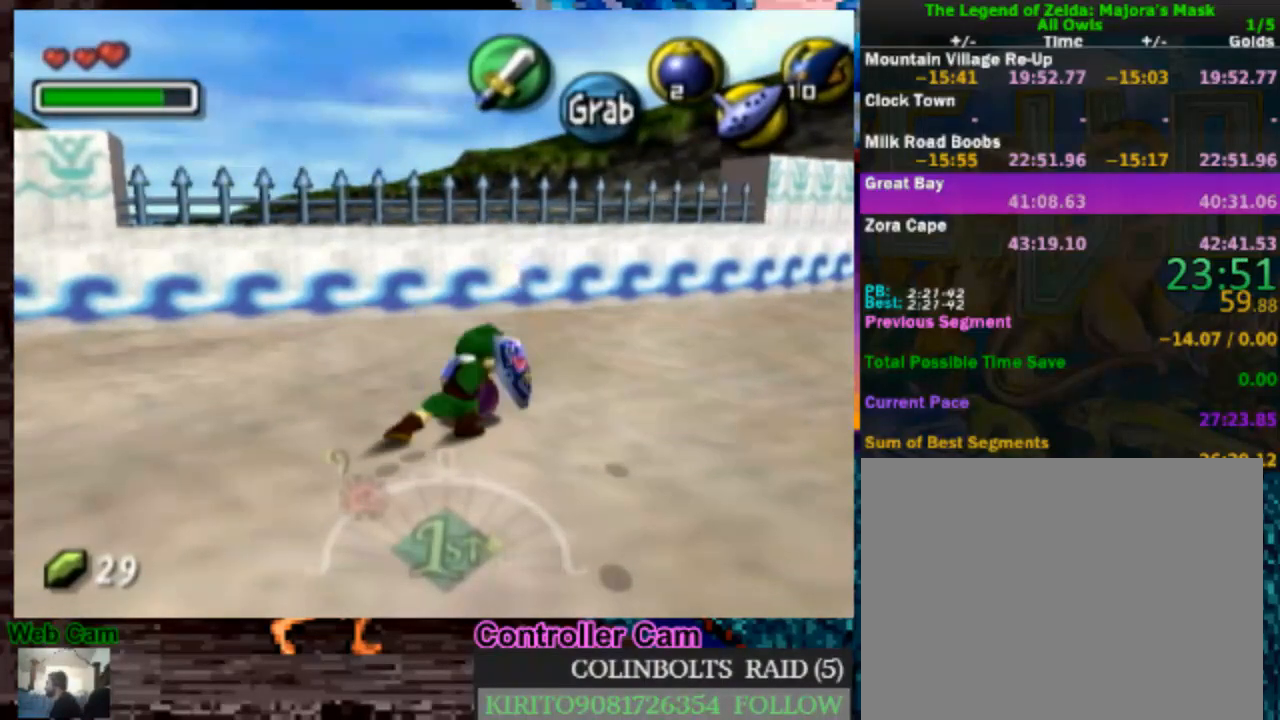
{"dt_ms": 500, "buttons": ["A", "R1"], "left_stick": "center", "right_stick": "center", "events": [[50, "A", "up"], [167, "A", "down"], [217, "A", "up"], [283, "A", "down"], [383, "A", "up"], [450, "A", "down"]]}
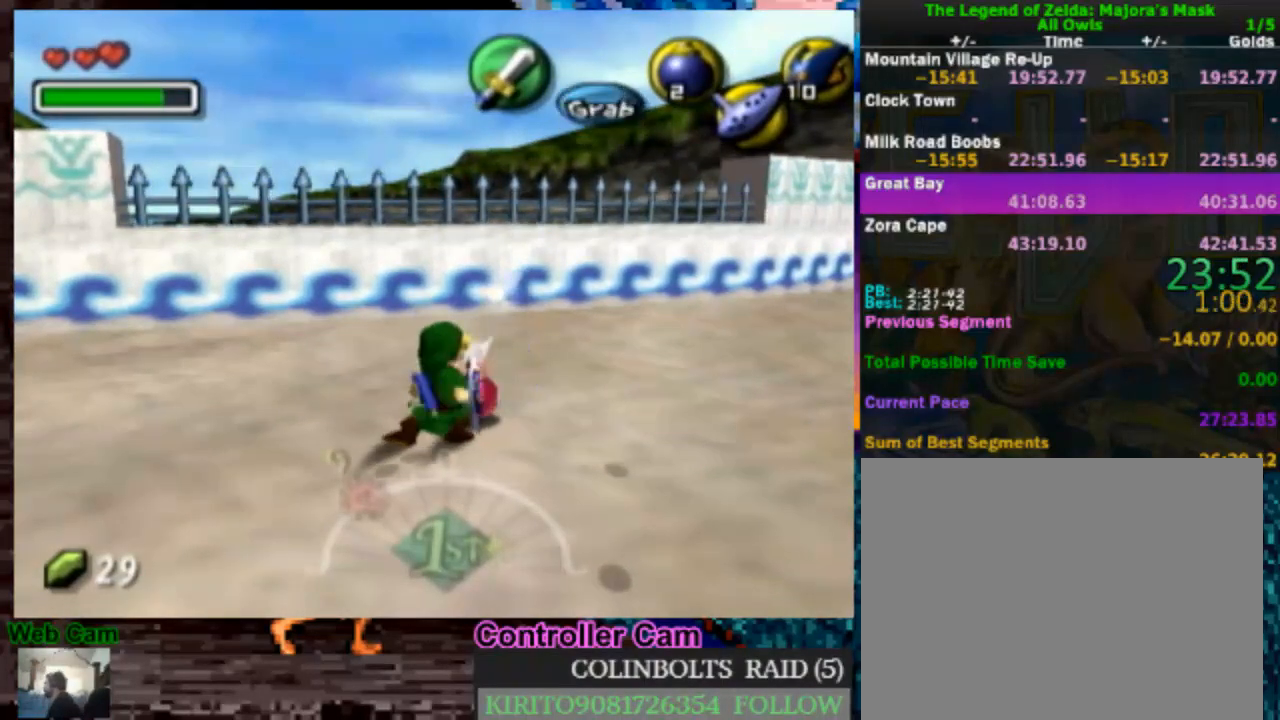
{"dt_ms": 500, "buttons": [], "left_stick": "center", "right_stick": "center", "events": [[50, "A", "up"], [117, "A", "down"], [167, "A", "up"], [250, "A", "down"], [283, "R1", "up"], [333, "A", "up"]]}
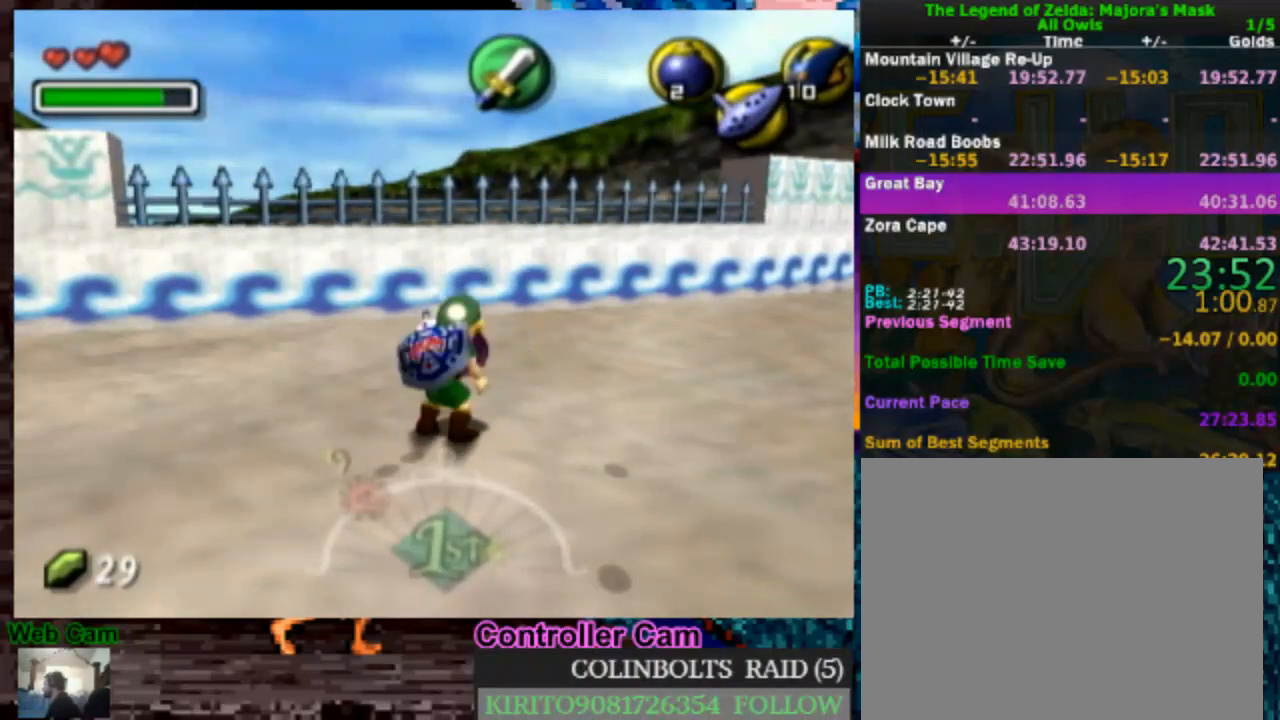
{"dt_ms": 500, "buttons": [], "left_stick": "down", "right_stick": "center", "events": [[17, "left_stick", "up"], [417, "left_stick", "center"], [500, "left_stick", "down"]]}
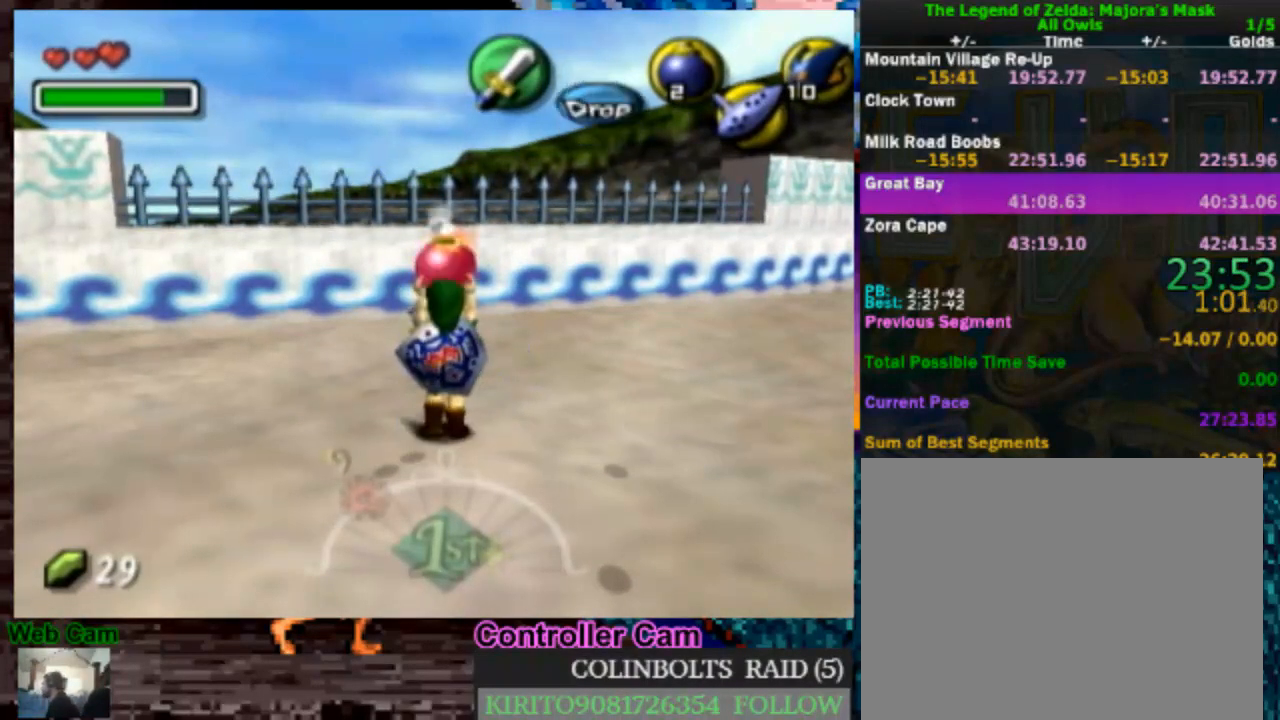
{"dt_ms": 500, "buttons": ["L1", "R1"], "left_stick": "down", "right_stick": "center", "events": [[133, "left_stick", "center"], [167, "L1", "down"], [300, "R1", "down"], [417, "left_stick", "down"]]}
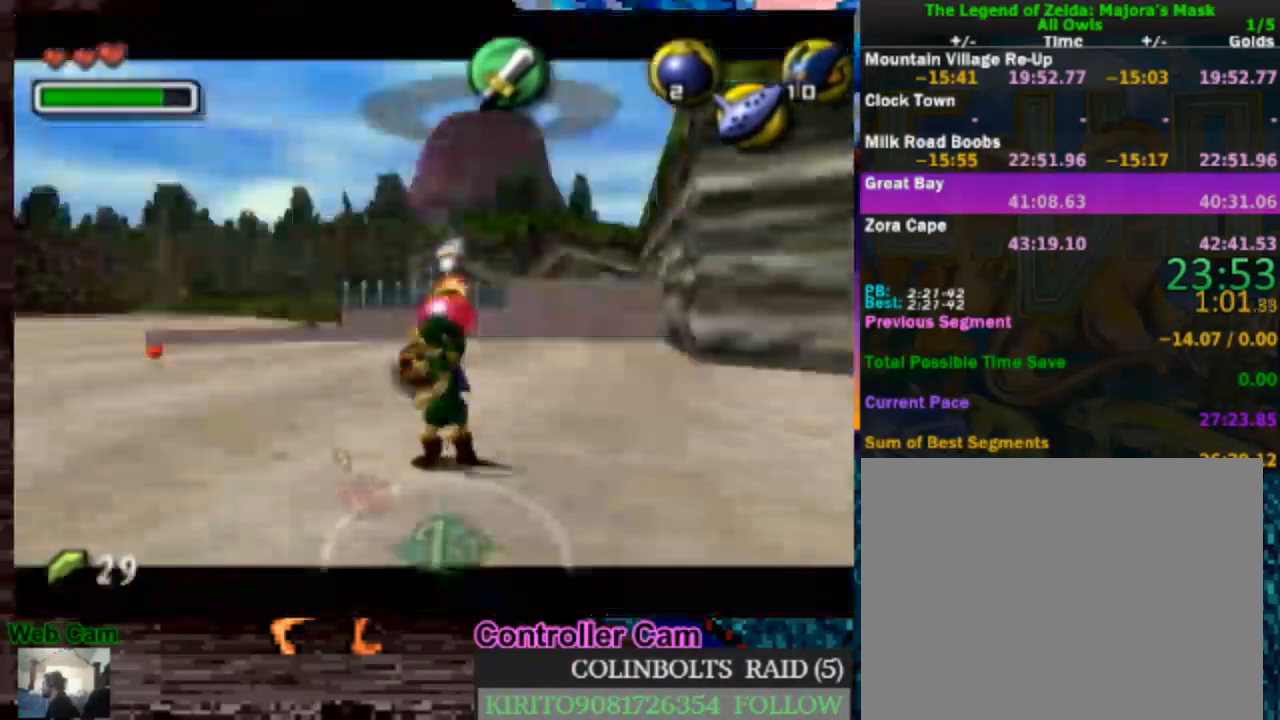
{"dt_ms": 500, "buttons": ["L1", "R1"], "left_stick": "down", "right_stick": "center", "events": [[17, "A", "down"], [150, "A", "up"]]}
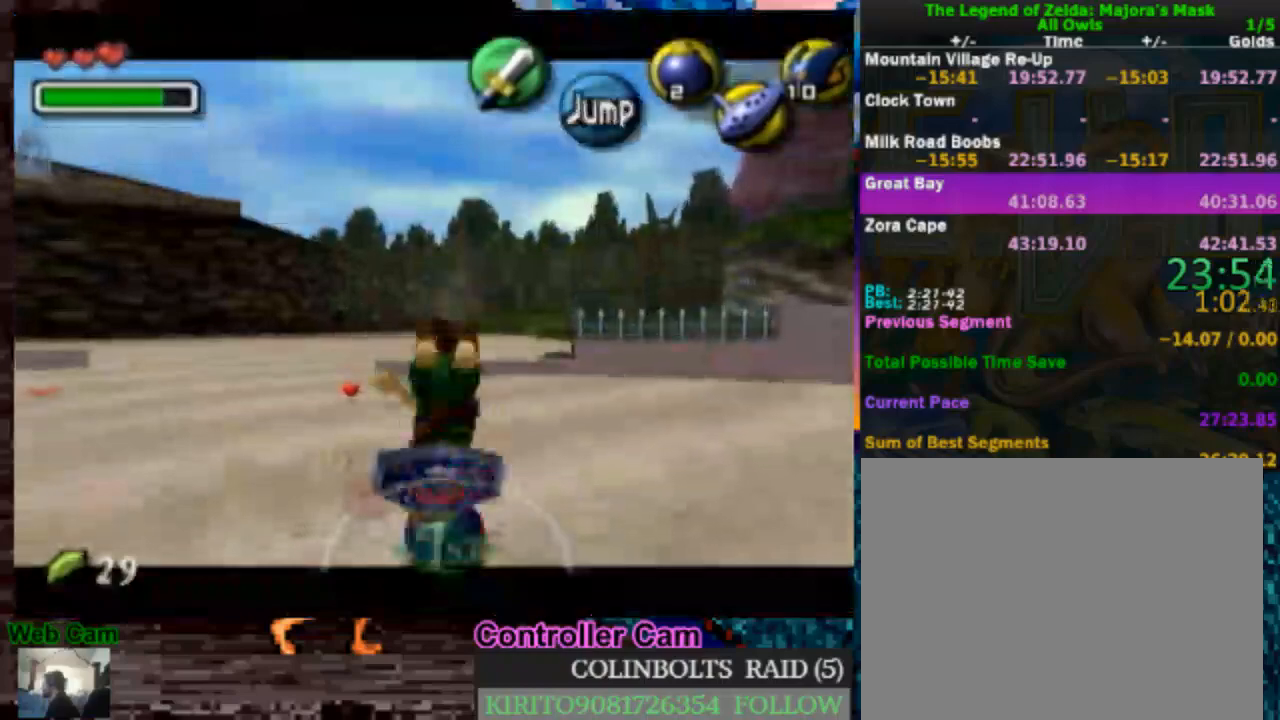
{"dt_ms": 500, "buttons": ["L1"], "left_stick": "down", "right_stick": "center", "events": [[433, "A", "down"], [467, "R1", "up"], [500, "A", "up"]]}
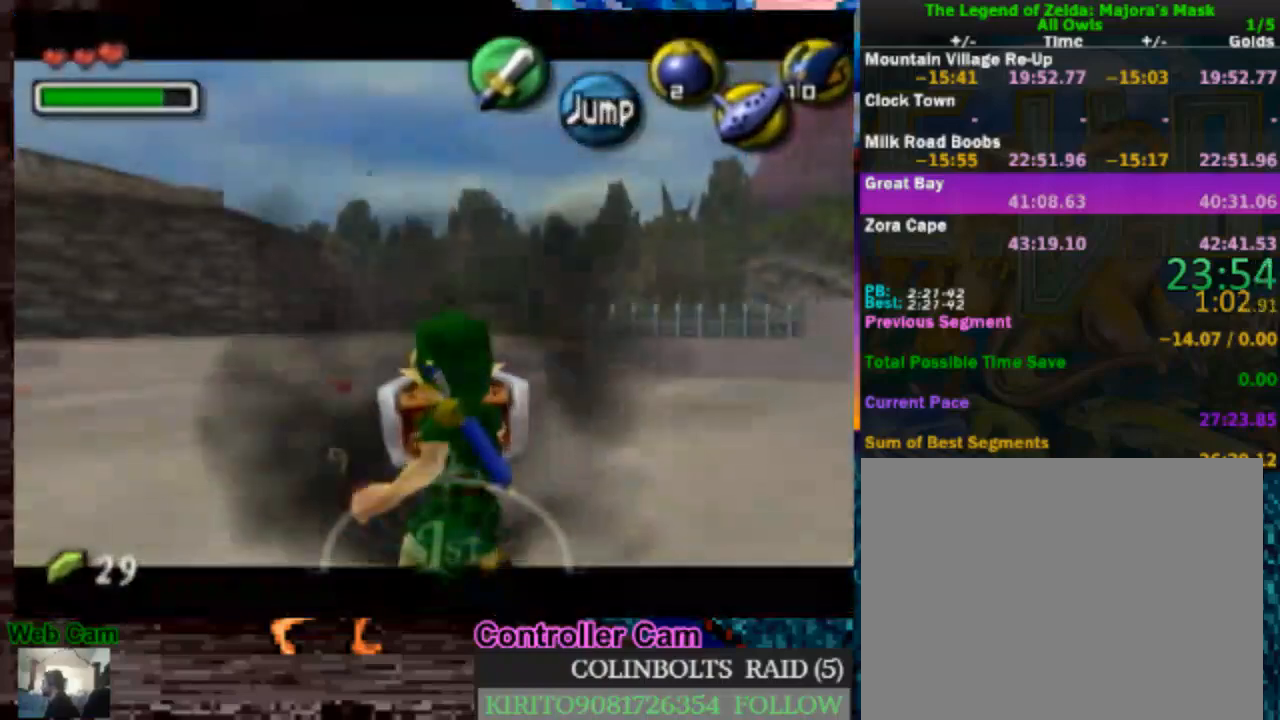
{"dt_ms": 500, "buttons": ["X", "L1"], "left_stick": "down", "right_stick": "center", "events": [[67, "X", "down"], [100, "R1", "down"], [483, "R1", "up"]]}
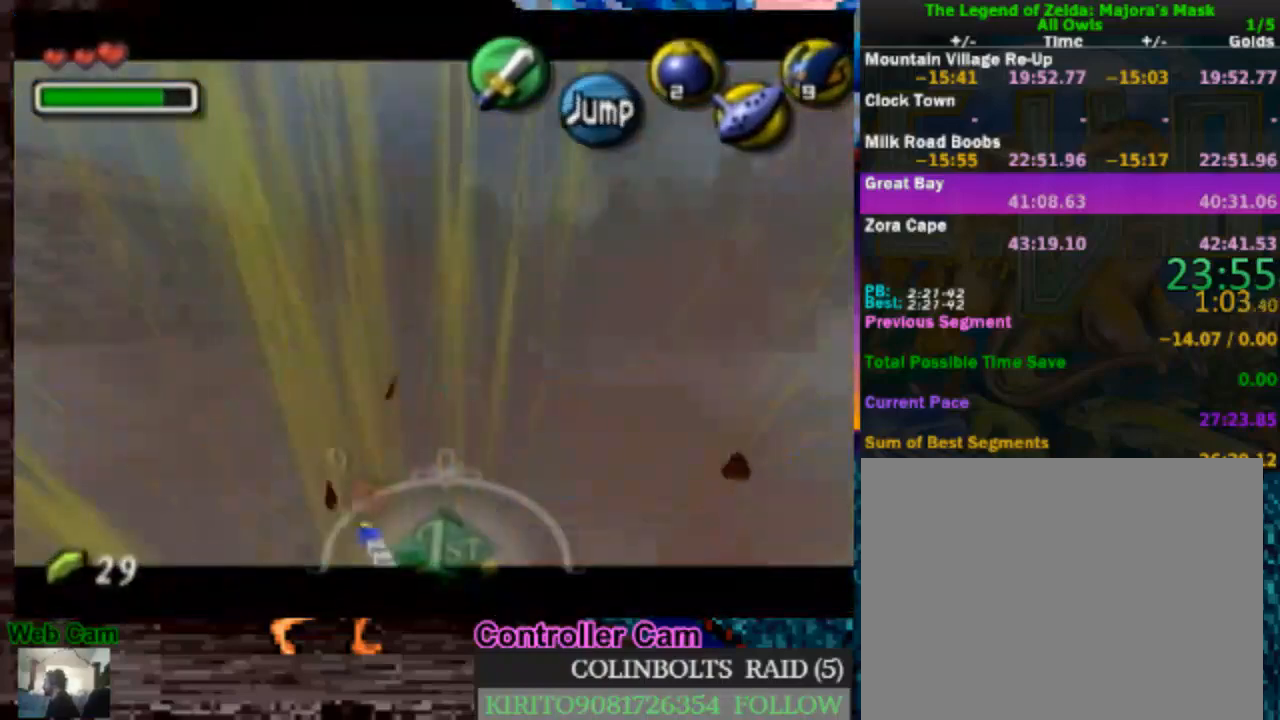
{"dt_ms": 500, "buttons": ["X", "L1", "R1"], "left_stick": "down", "right_stick": "center", "events": [[17, "X", "up"], [283, "A", "down"], [350, "X", "down"], [367, "A", "up"], [383, "R1", "down"]]}
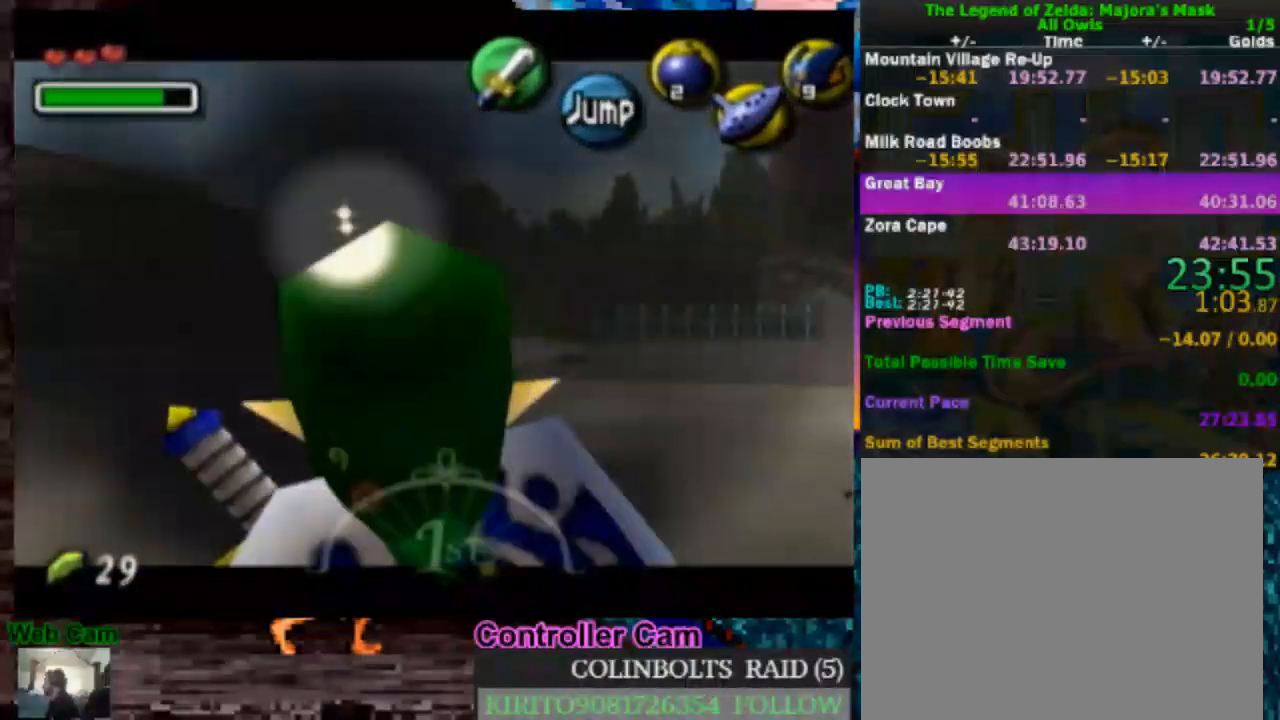
{"dt_ms": 500, "buttons": ["L1"], "left_stick": "down", "right_stick": "center", "events": [[367, "R1", "up"], [400, "X", "up"]]}
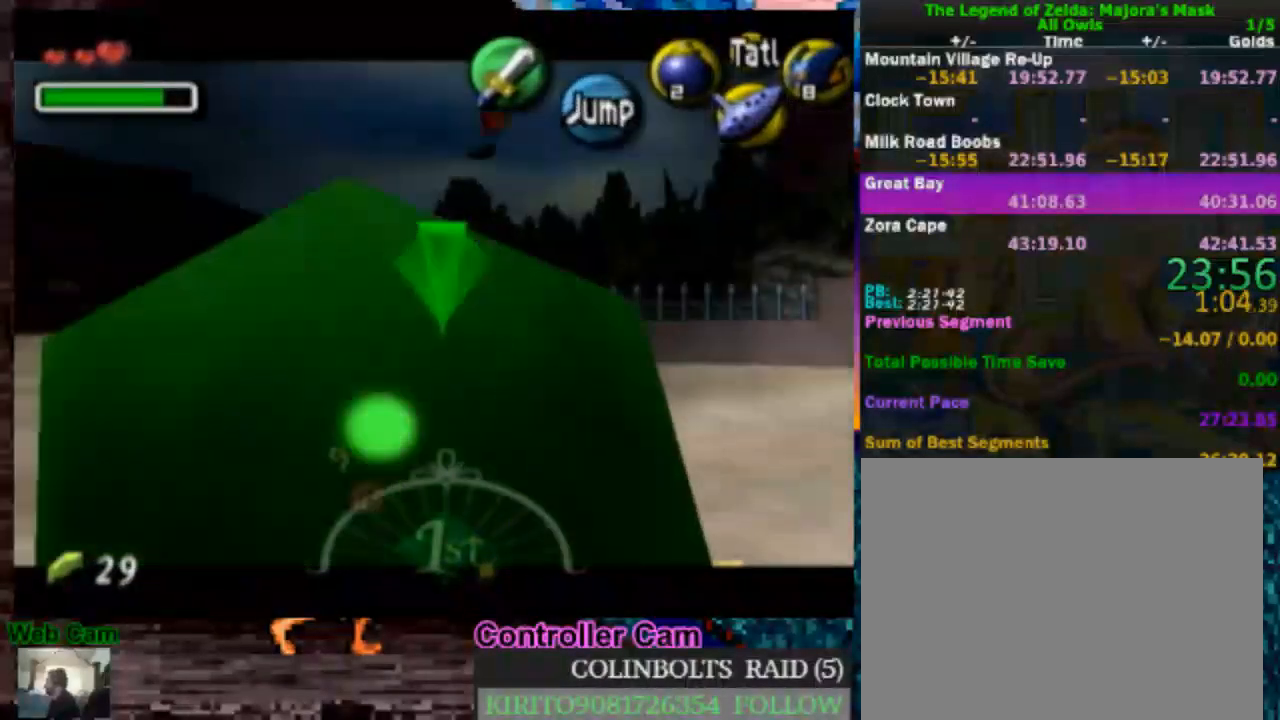
{"dt_ms": 500, "buttons": ["L1"], "left_stick": "up-left", "right_stick": "center", "events": [[250, "left_stick", "center"], [467, "left_stick", "up-left"]]}
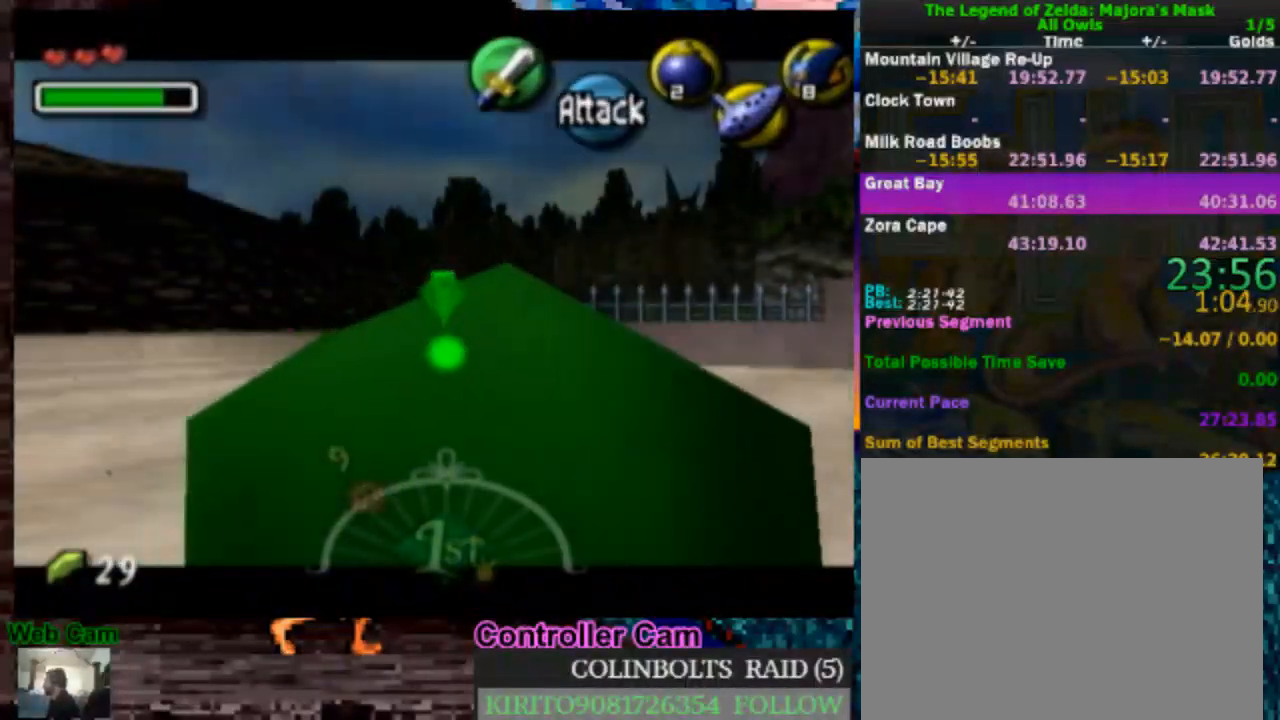
{"dt_ms": 500, "buttons": ["L1"], "left_stick": "up-left", "right_stick": "center", "events": []}
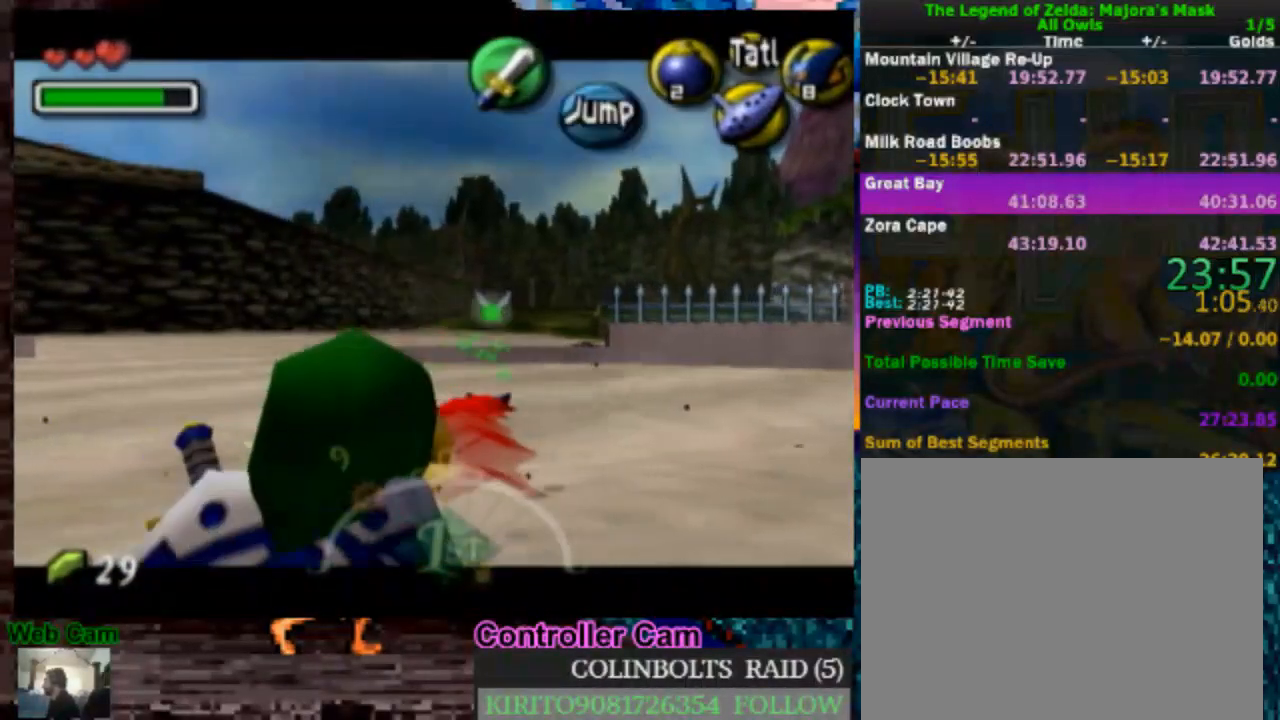
{"dt_ms": 500, "buttons": ["L1"], "left_stick": "center", "right_stick": "center", "events": [[100, "left_stick", "center"]]}
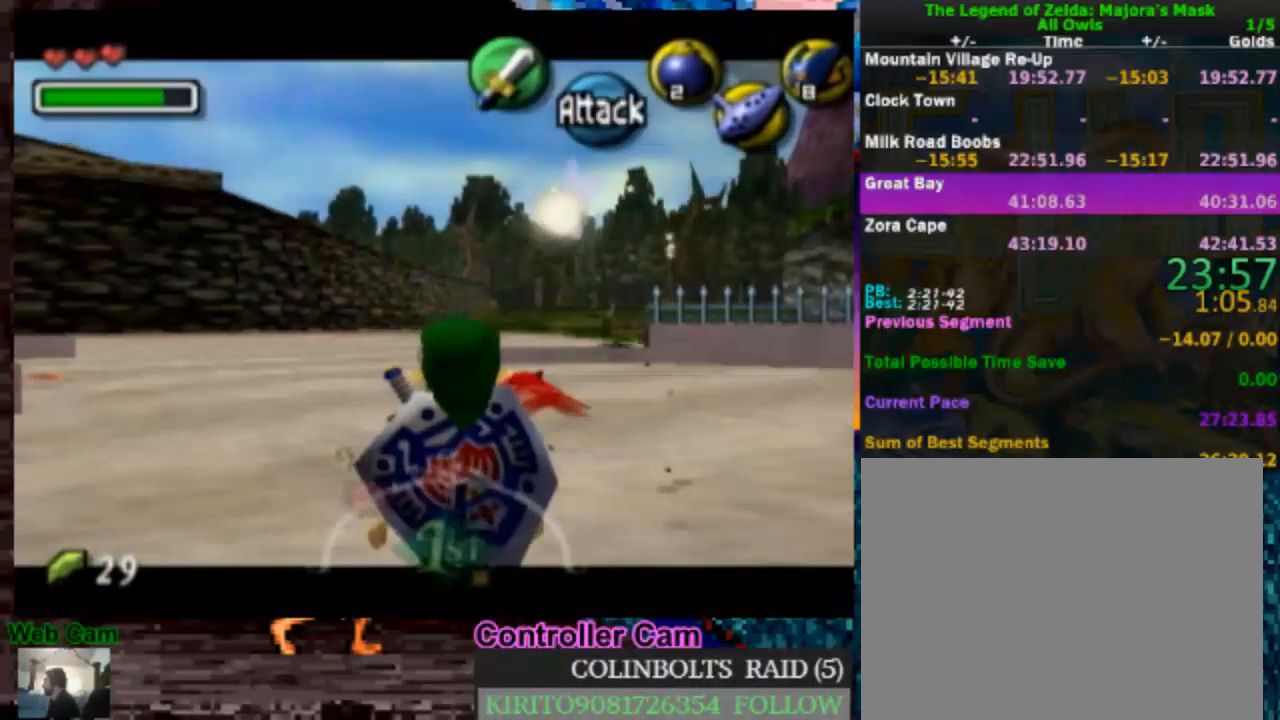
{"dt_ms": 500, "buttons": ["L1"], "left_stick": "up", "right_stick": "center", "events": [[350, "left_stick", "up"]]}
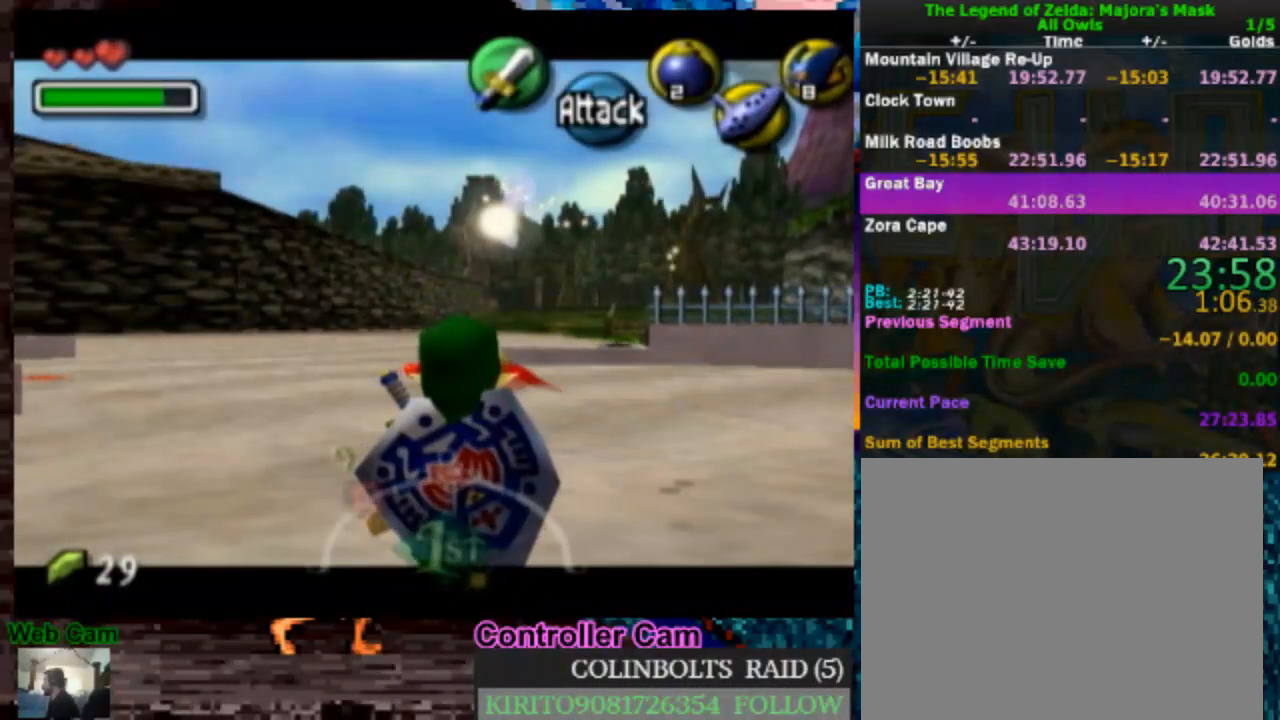
{"dt_ms": 500, "buttons": ["L1"], "left_stick": "center", "right_stick": "center", "events": [[333, "left_stick", "center"]]}
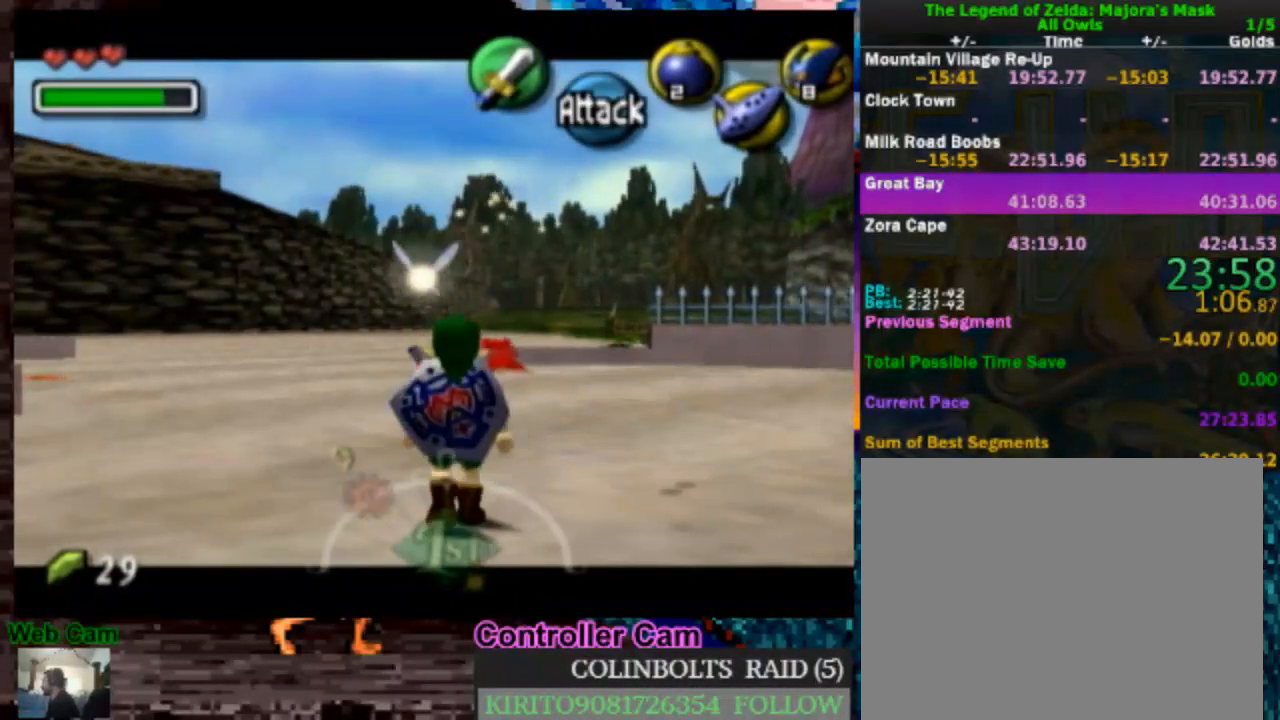
{"dt_ms": 500, "buttons": ["X", "L1", "R1"], "left_stick": "down", "right_stick": "center", "events": [[67, "left_stick", "down"], [100, "A", "down"], [183, "A", "up"], [200, "X", "down"], [233, "R1", "down"]]}
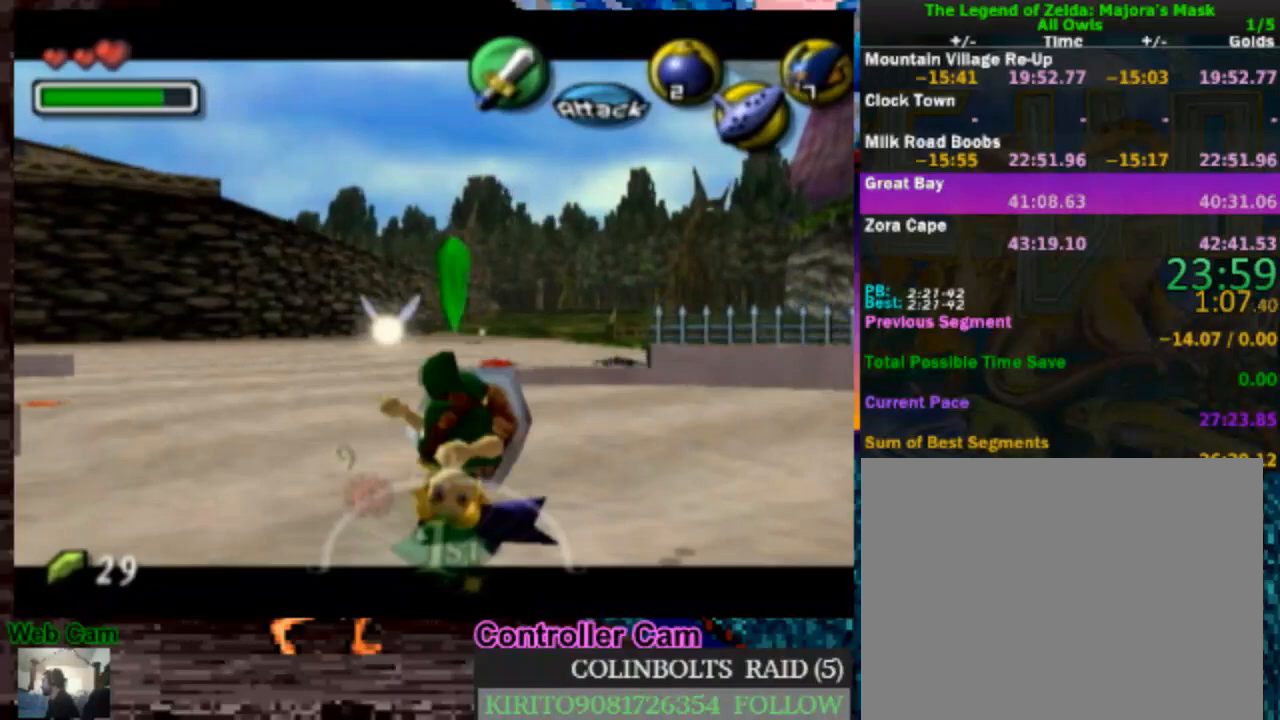
{"dt_ms": 500, "buttons": ["A", "L1"], "left_stick": "down", "right_stick": "center", "events": [[117, "R1", "up"], [183, "X", "up"], [483, "A", "down"]]}
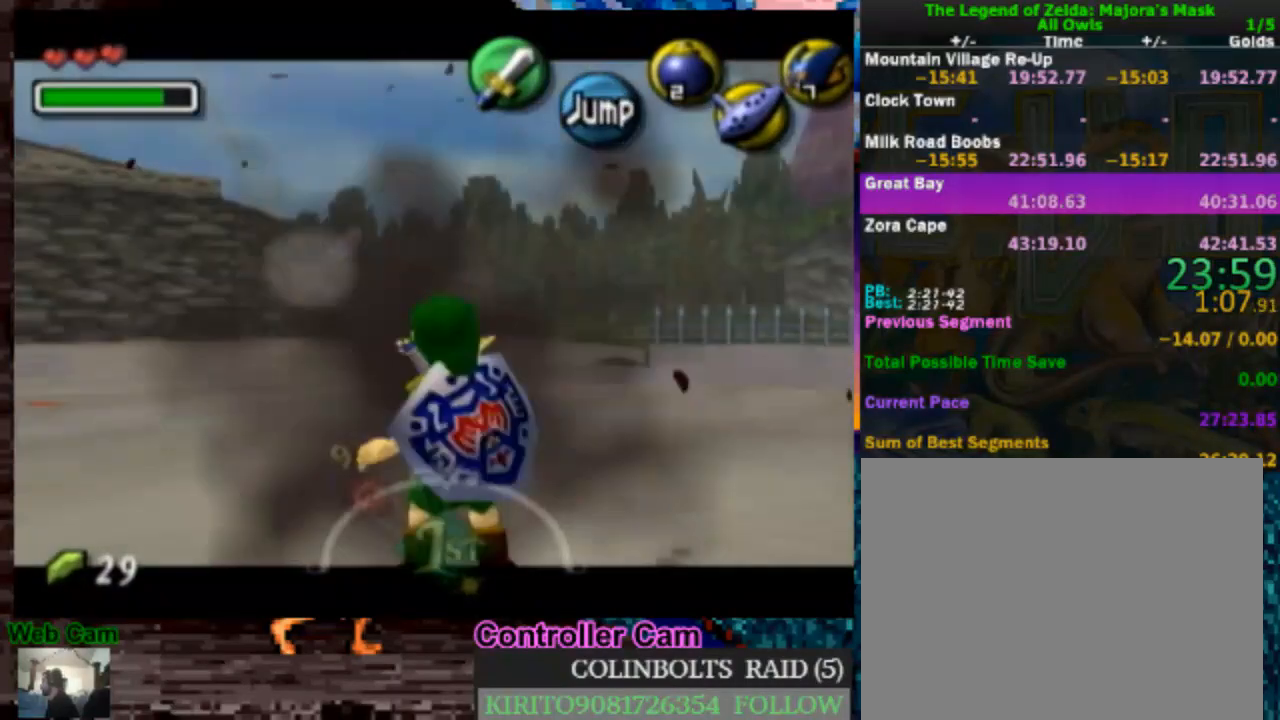
{"dt_ms": 500, "buttons": ["X", "L1", "R1"], "left_stick": "down", "right_stick": "center", "events": [[67, "A", "up"], [67, "X", "down"], [100, "R1", "down"]]}
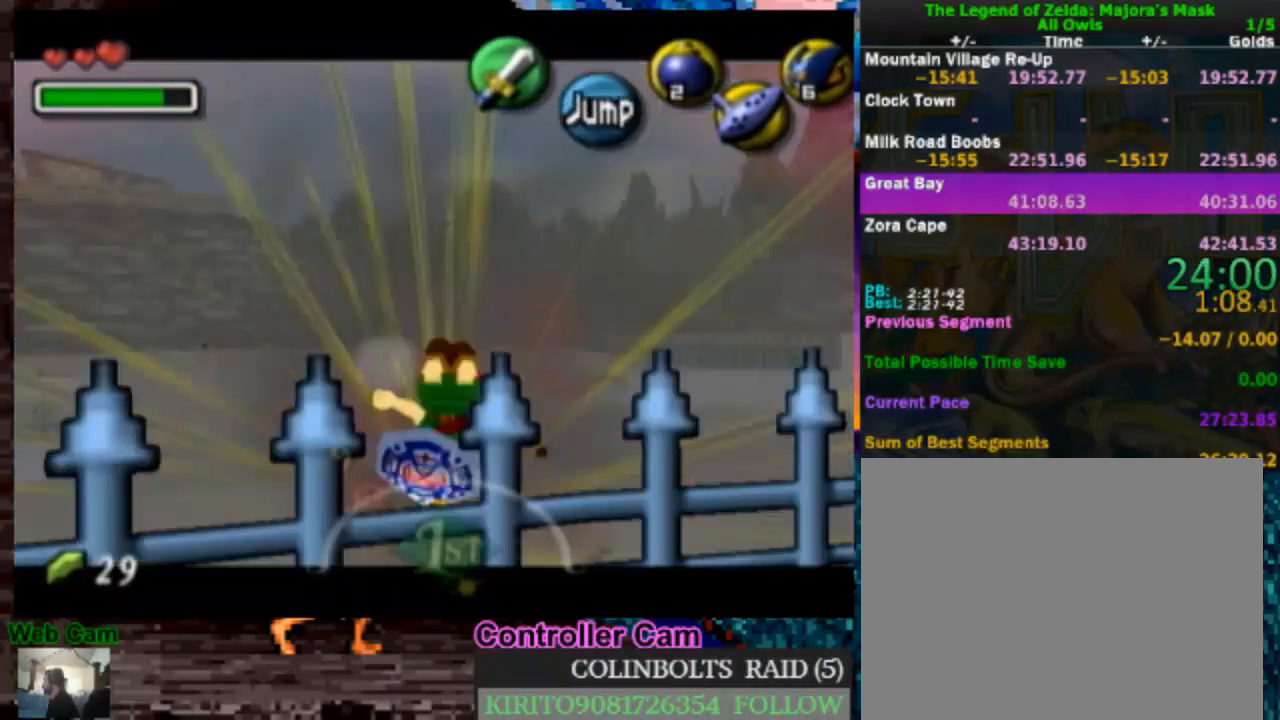
{"dt_ms": 500, "buttons": ["A", "L1"], "left_stick": "down", "right_stick": "center", "events": [[17, "R1", "up"], [67, "X", "up"], [467, "A", "down"]]}
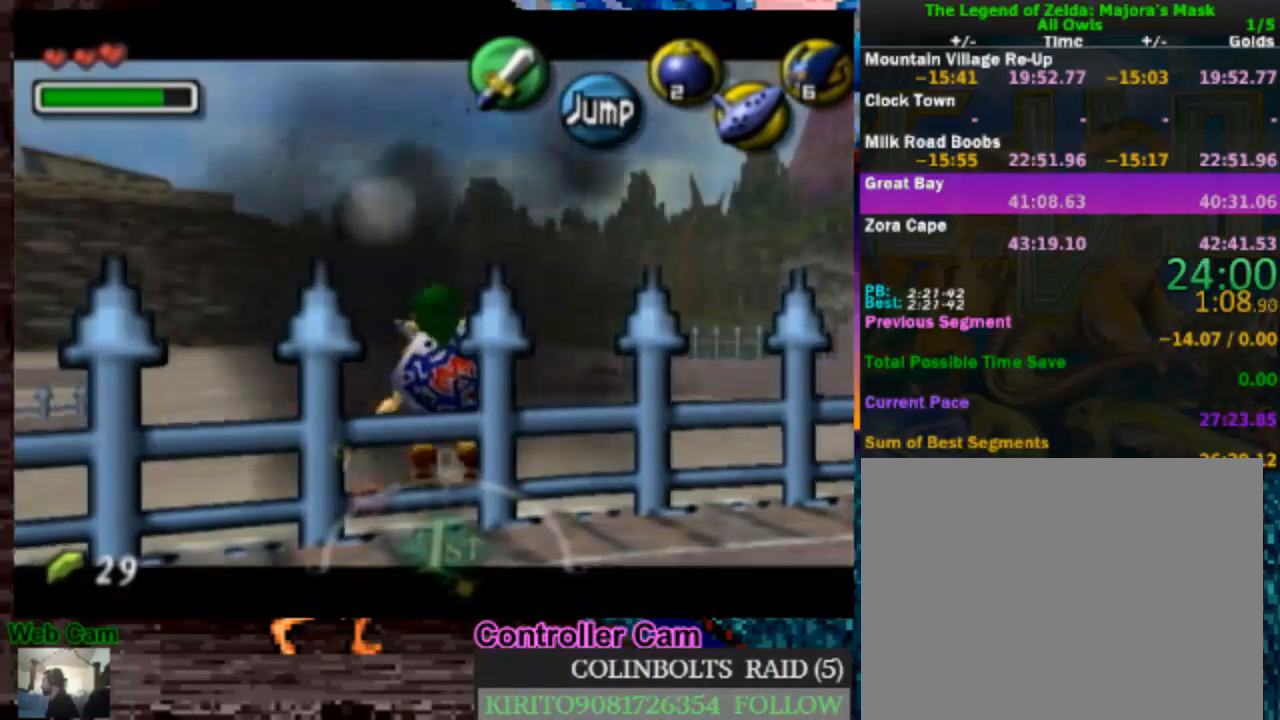
{"dt_ms": 500, "buttons": ["X", "L1", "R1"], "left_stick": "down", "right_stick": "center", "events": [[17, "X", "down"], [50, "A", "up"], [67, "R1", "down"]]}
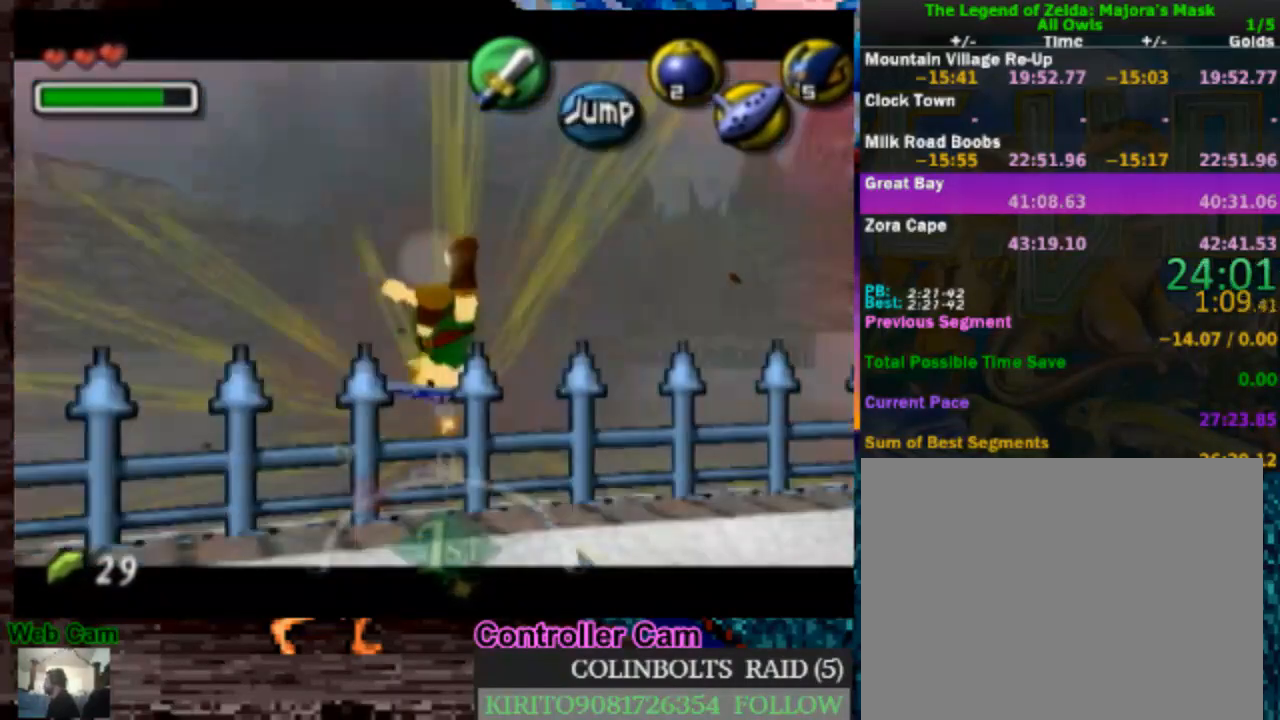
{"dt_ms": 500, "buttons": ["A", "L1"], "left_stick": "down", "right_stick": "center", "events": [[50, "R1", "up"], [150, "X", "up"], [300, "A", "down"], [400, "A", "up"], [483, "A", "down"]]}
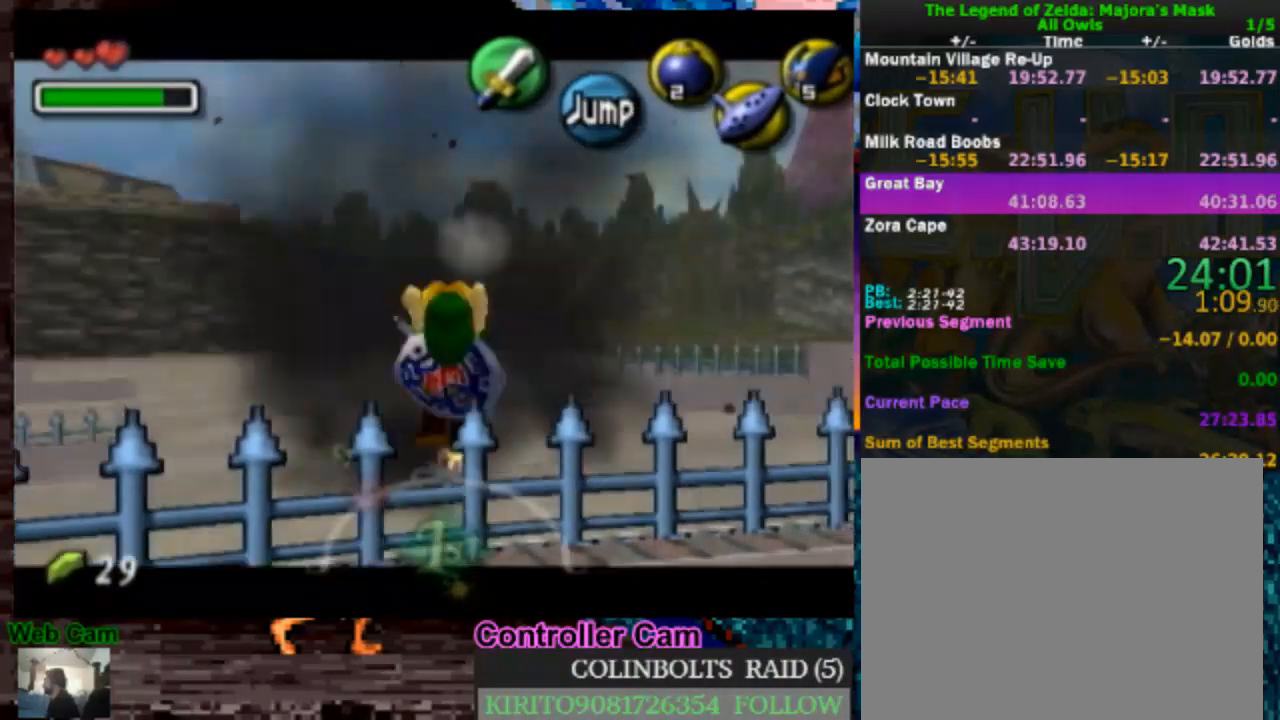
{"dt_ms": 500, "buttons": ["L1"], "left_stick": "down-right", "right_stick": "center", "events": [[67, "A", "up"], [183, "A", "down"], [233, "A", "up"], [267, "left_stick", "down-right"]]}
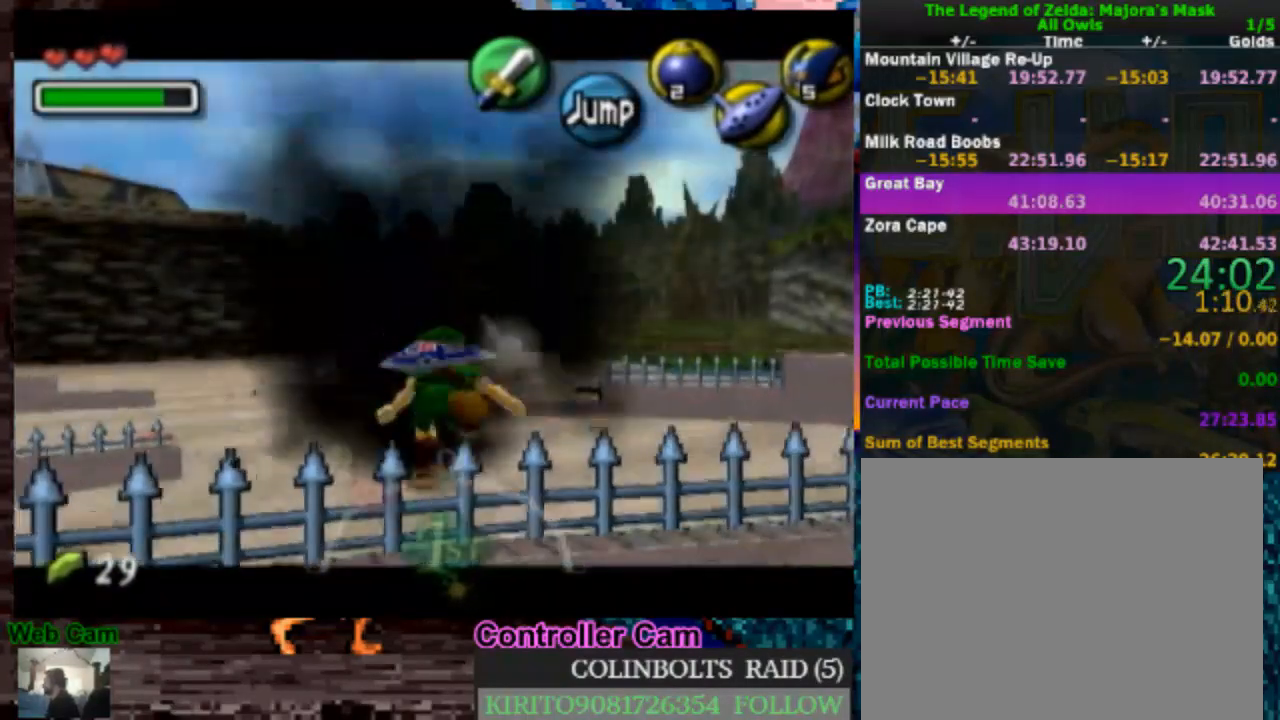
{"dt_ms": 500, "buttons": ["L1"], "left_stick": "down-right", "right_stick": "center", "events": []}
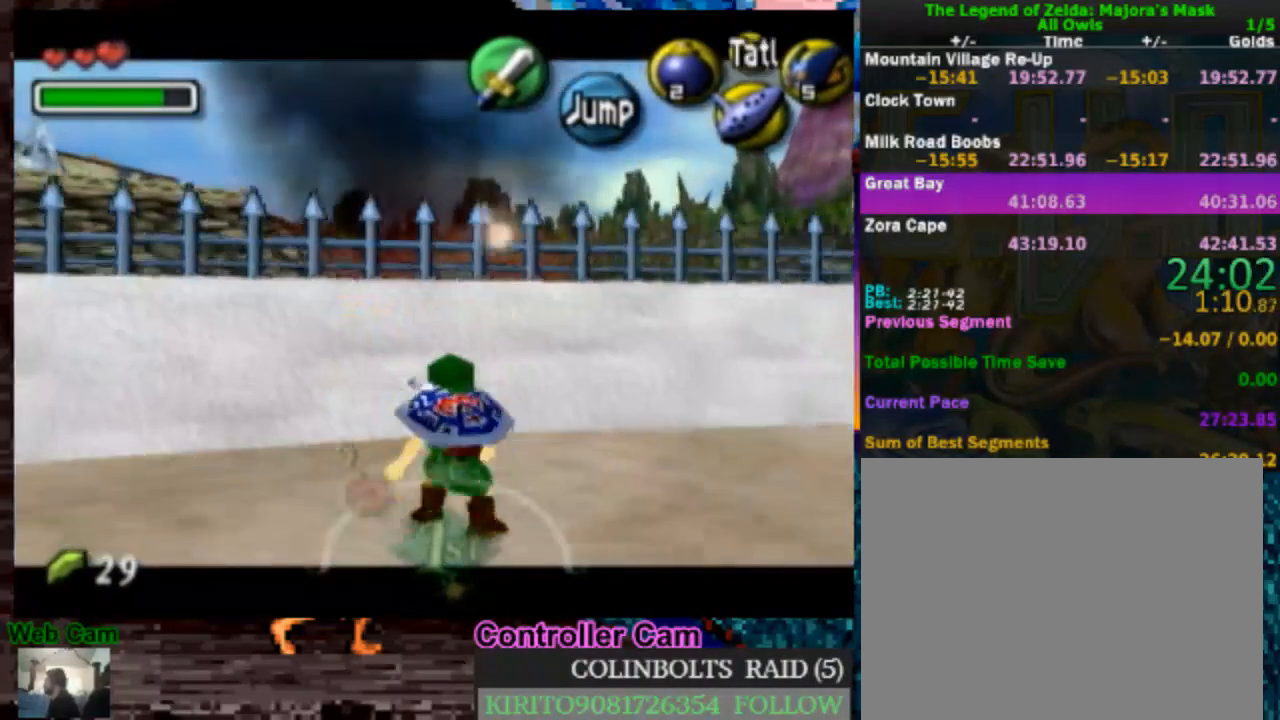
{"dt_ms": 500, "buttons": ["L1"], "left_stick": "down-right", "right_stick": "center", "events": []}
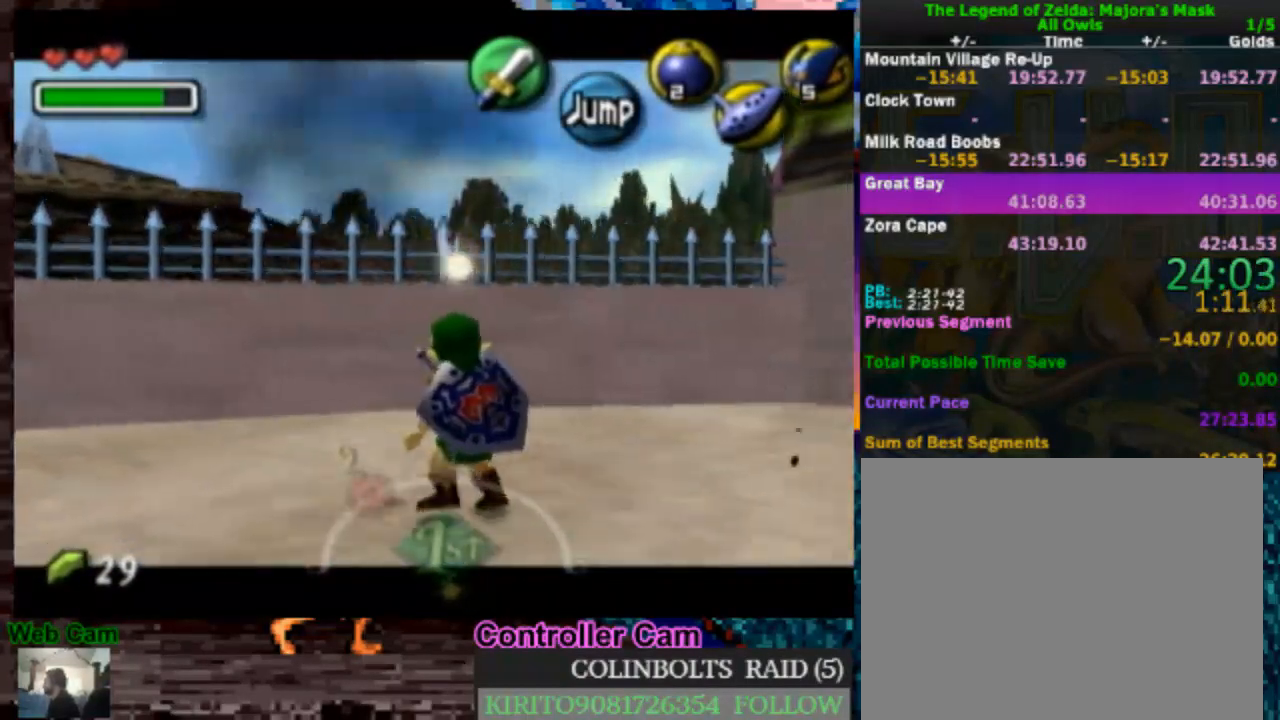
{"dt_ms": 500, "buttons": ["L1"], "left_stick": "down", "right_stick": "center", "events": [[50, "left_stick", "down"]]}
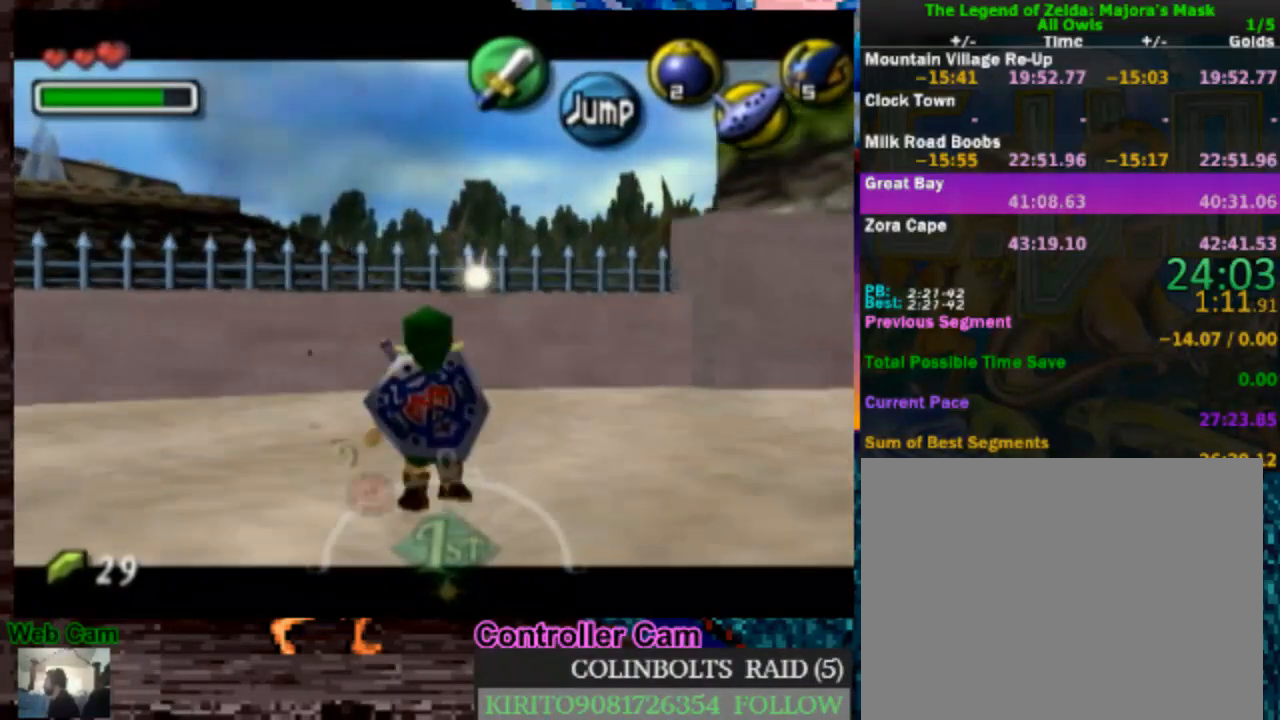
{"dt_ms": 500, "buttons": ["L1"], "left_stick": "down", "right_stick": "center", "events": []}
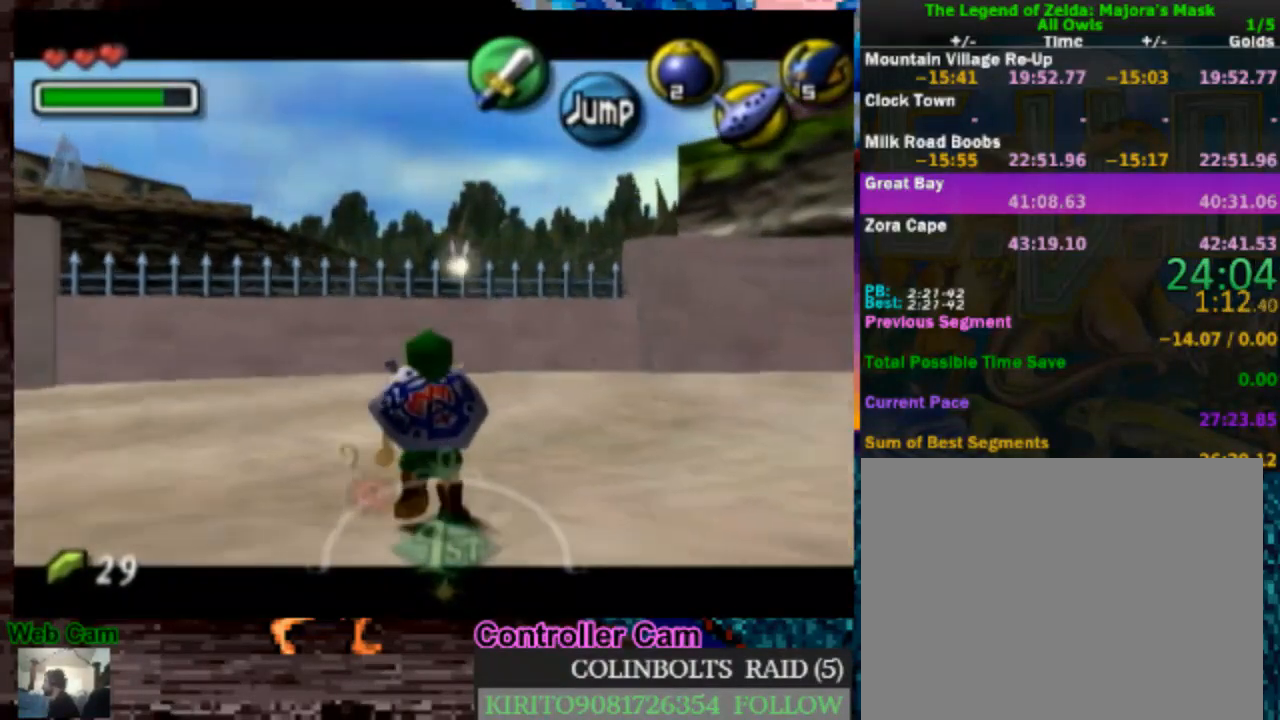
{"dt_ms": 500, "buttons": ["L1", "R1"], "left_stick": "down", "right_stick": "center", "events": [[17, "R1", "down"]]}
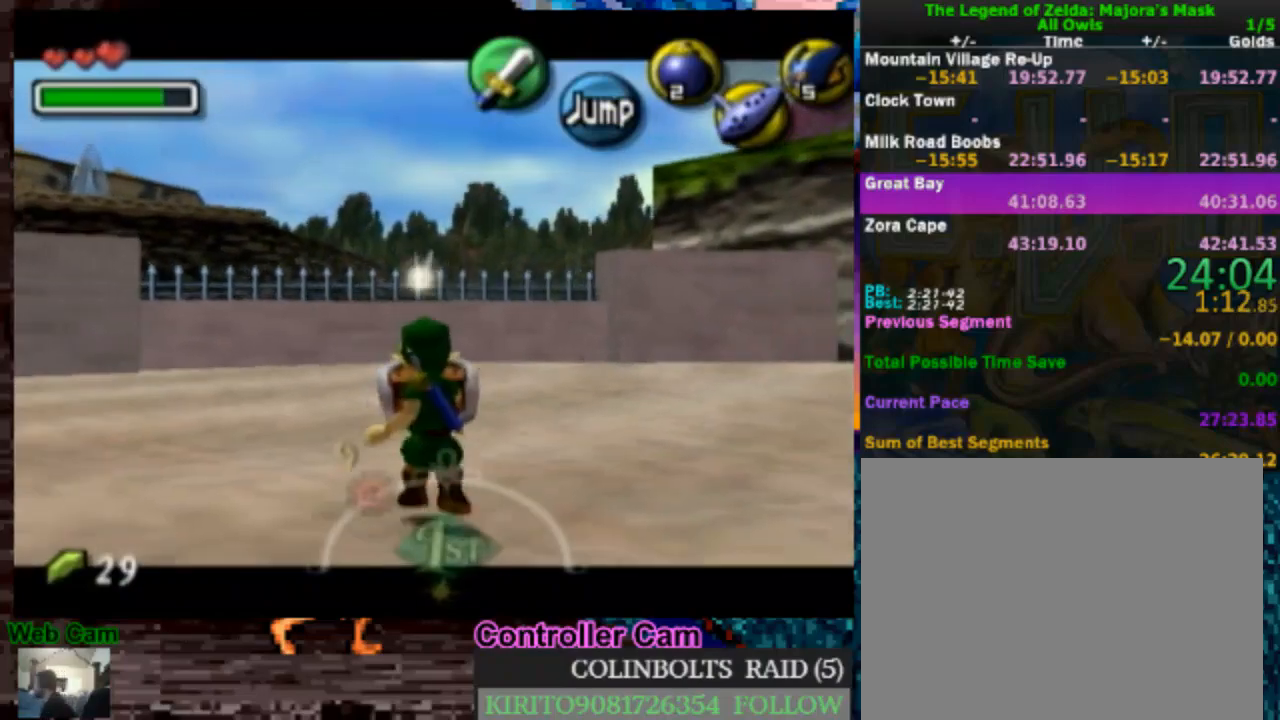
{"dt_ms": 500, "buttons": ["L1", "R1"], "left_stick": "down", "right_stick": "center", "events": []}
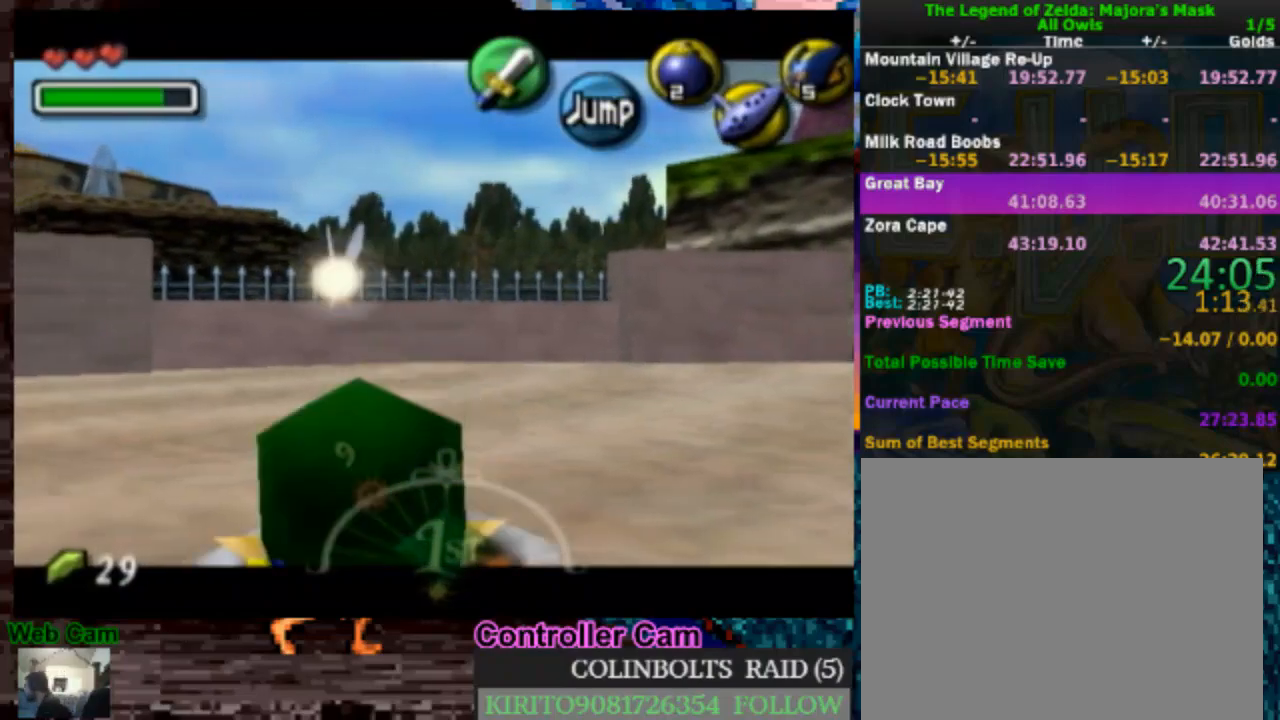
{"dt_ms": 1000, "buttons": ["L1"], "left_stick": "center", "right_stick": "center", "events": [[283, "R1", "up"], [333, "L1", "up"], [483, "L1", "down"], [517, "left_stick", "center"], [800, "L1", "up"], [900, "left_stick", "down"], [1000, "L1", "down"], [1000, "left_stick", "center"]]}
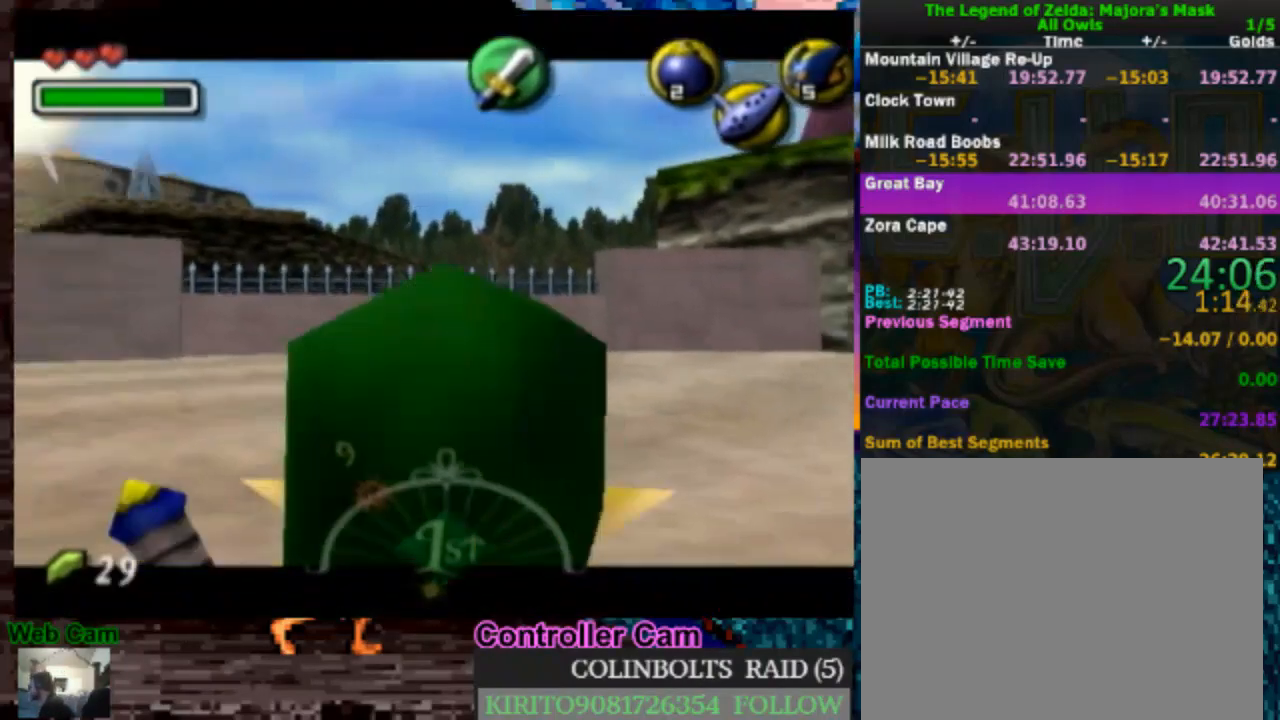
{"dt_ms": 500, "buttons": [], "left_stick": "left", "right_stick": "center", "events": [[267, "L1", "up"], [467, "left_stick", "left"]]}
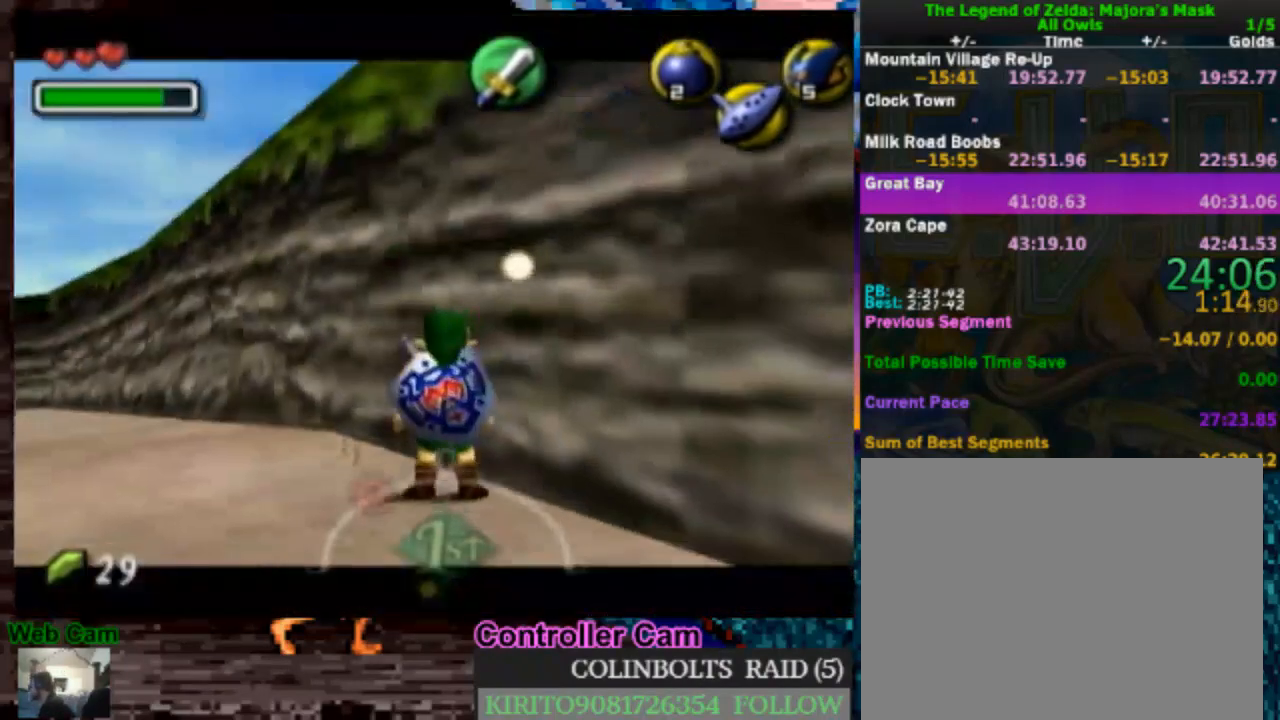
{"dt_ms": 500, "buttons": [], "left_stick": "up-left", "right_stick": "center", "events": [[433, "left_stick", "up-left"]]}